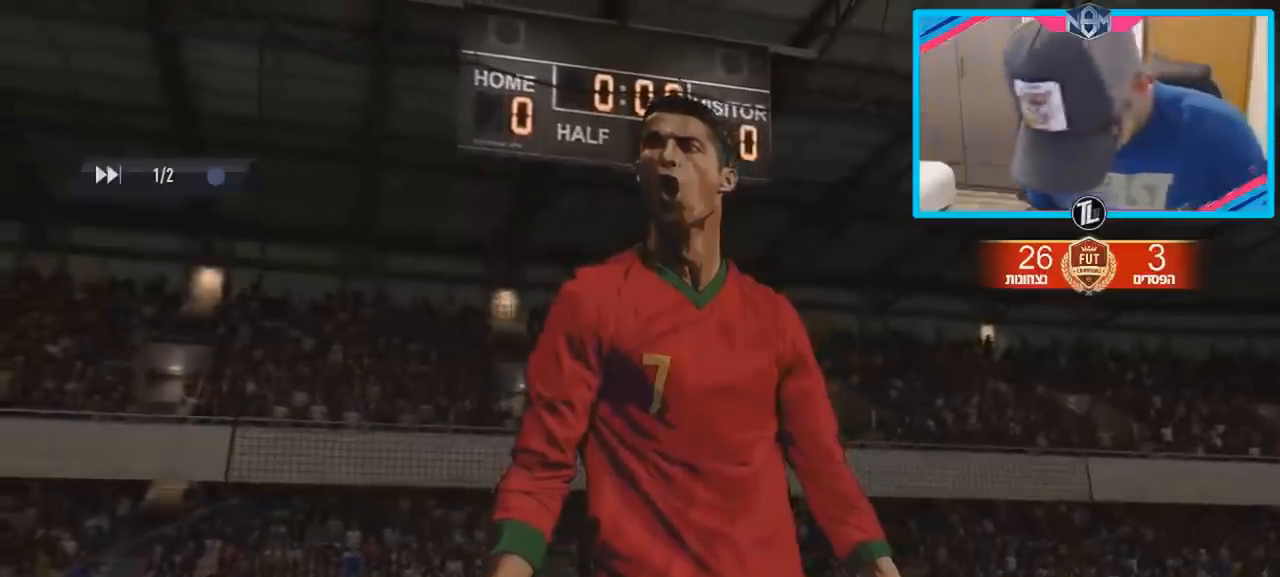
Gameplay with a controller (PlayStation layout); each line is a JSON object with the inputs held at the frame after it. "events" lists button and stick changes between this image and that frame as [ms after this image, input, new state], when the widget could be followed in between. Not read: L3 R3.
{"buttons": ["R2"], "left_stick": "right", "right_stick": "center", "events": [[67, "left_stick", "up-right"], [83, "R2", "down"], [500, "left_stick", "right"]]}
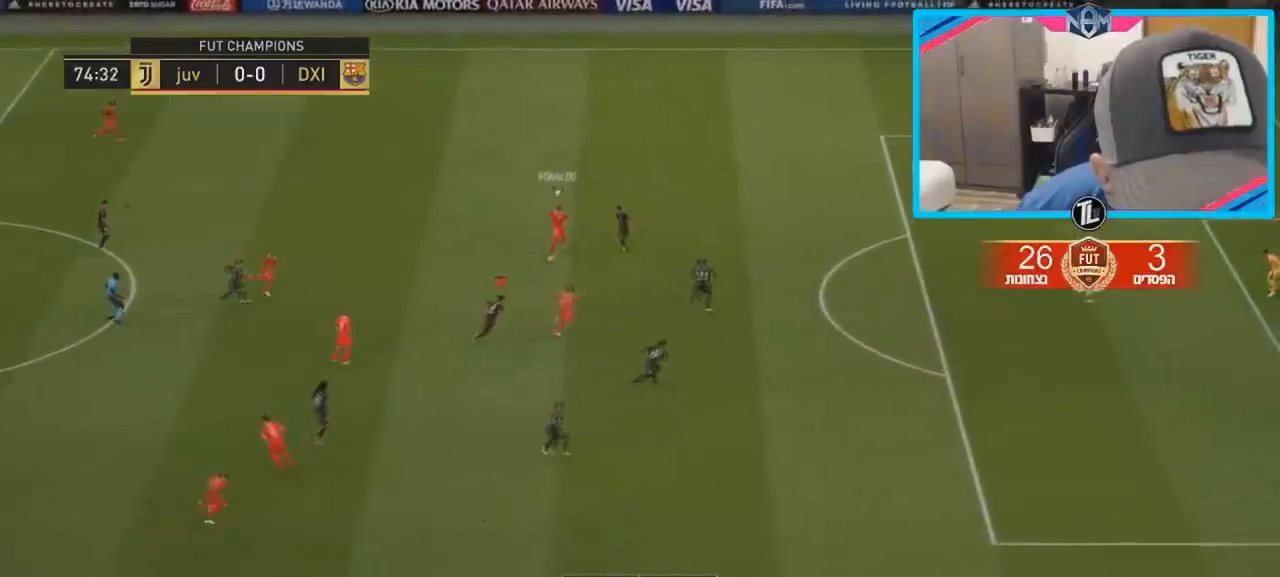
{"buttons": ["R2"], "left_stick": "right", "right_stick": "center", "events": []}
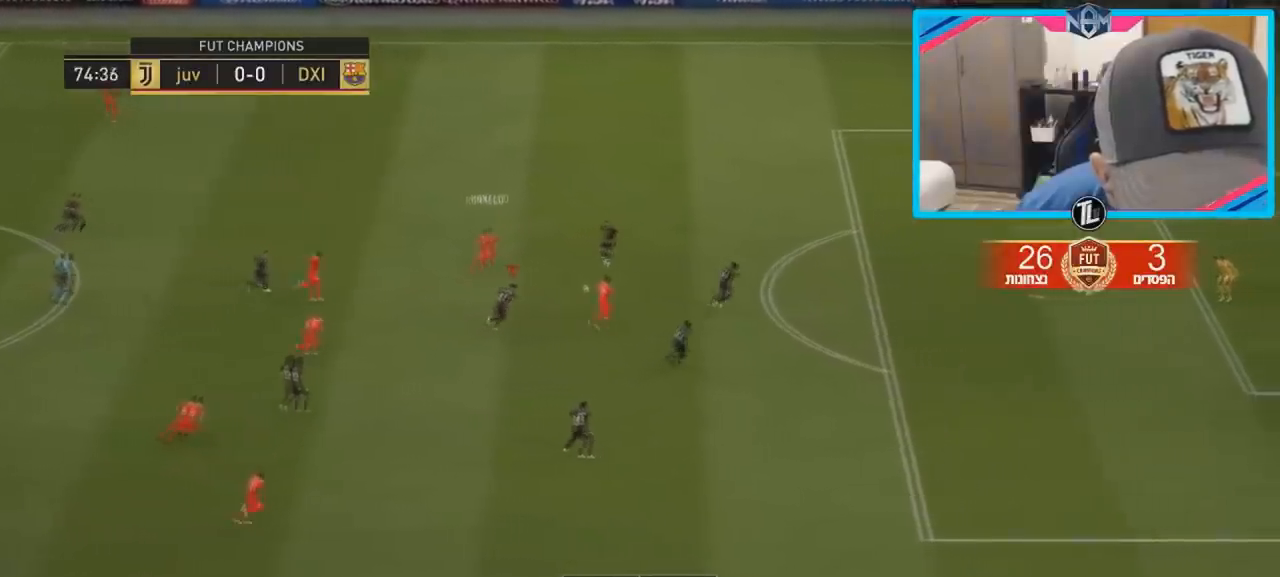
{"buttons": ["R2"], "left_stick": "right", "right_stick": "center", "events": []}
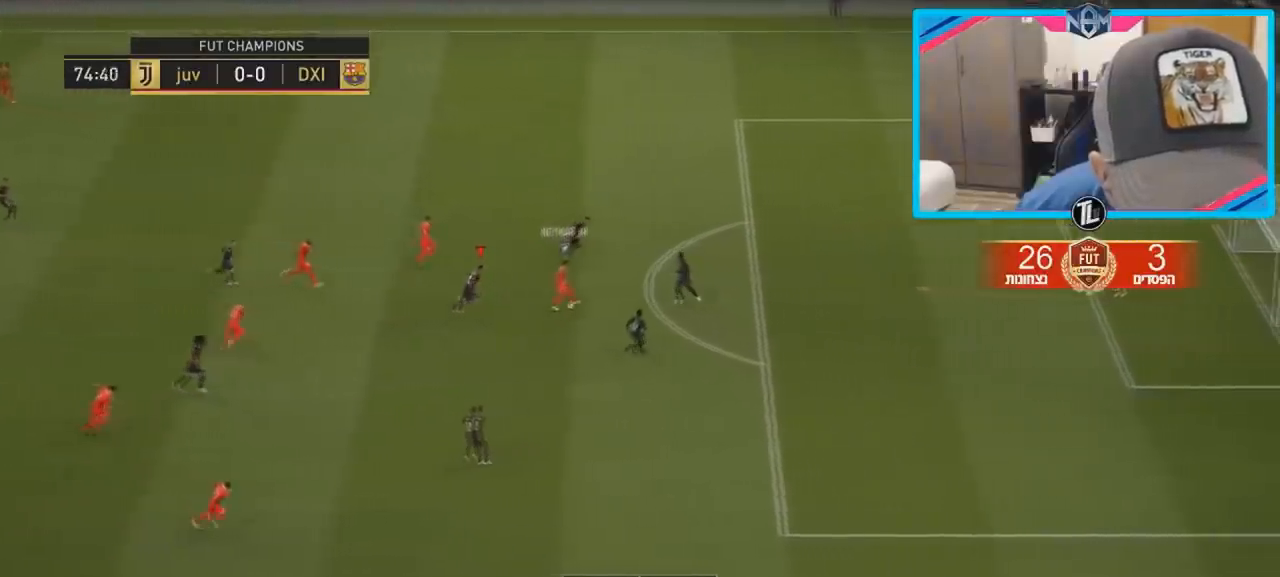
{"buttons": ["CIRCLE", "R2"], "left_stick": "down-right", "right_stick": "center", "events": [[367, "CIRCLE", "down"], [433, "left_stick", "down-right"]]}
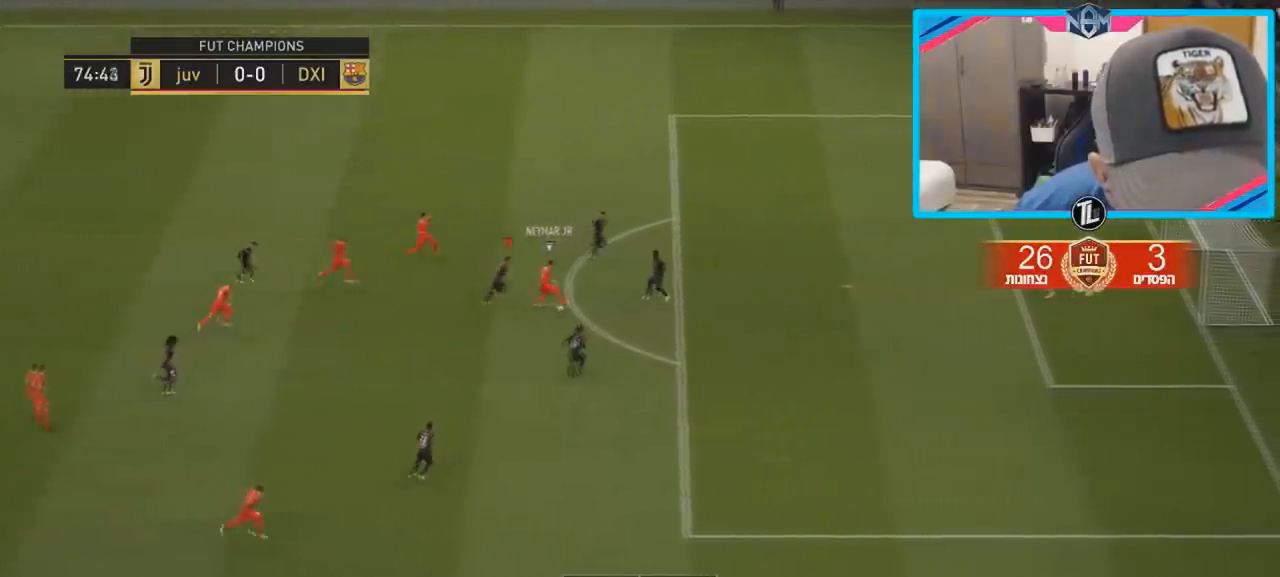
{"buttons": ["L1", "R2"], "left_stick": "down-right", "right_stick": "down-right", "events": [[317, "CIRCLE", "up"], [417, "L1", "down"], [467, "right_stick", "down-right"]]}
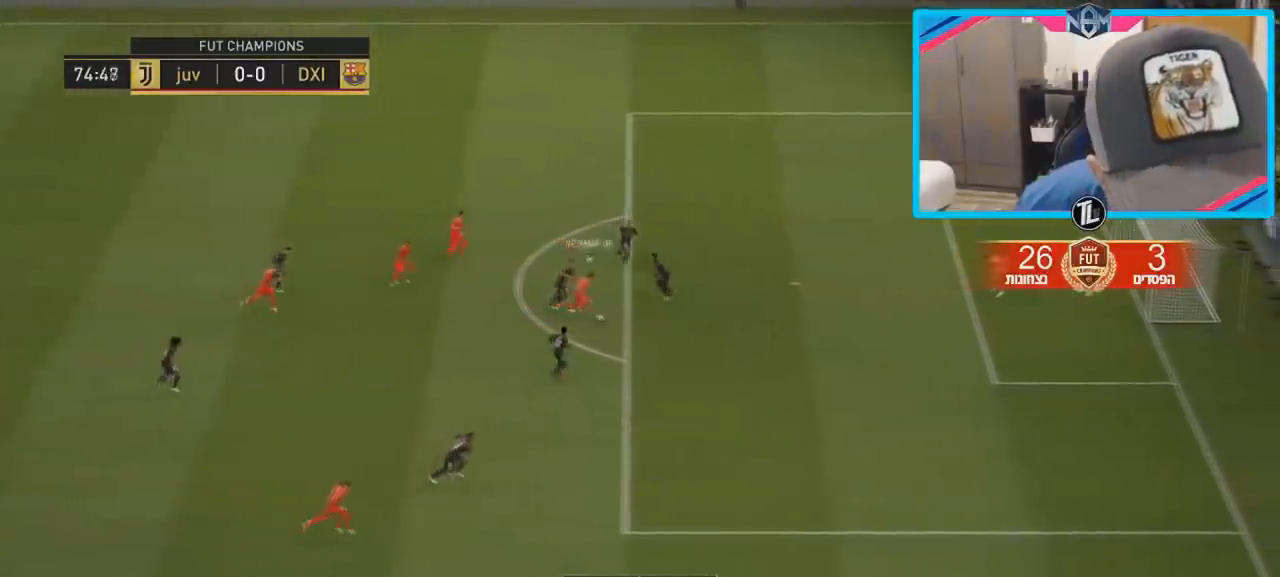
{"buttons": ["R2"], "left_stick": "down-right", "right_stick": "down-right", "events": [[33, "L1", "up"]]}
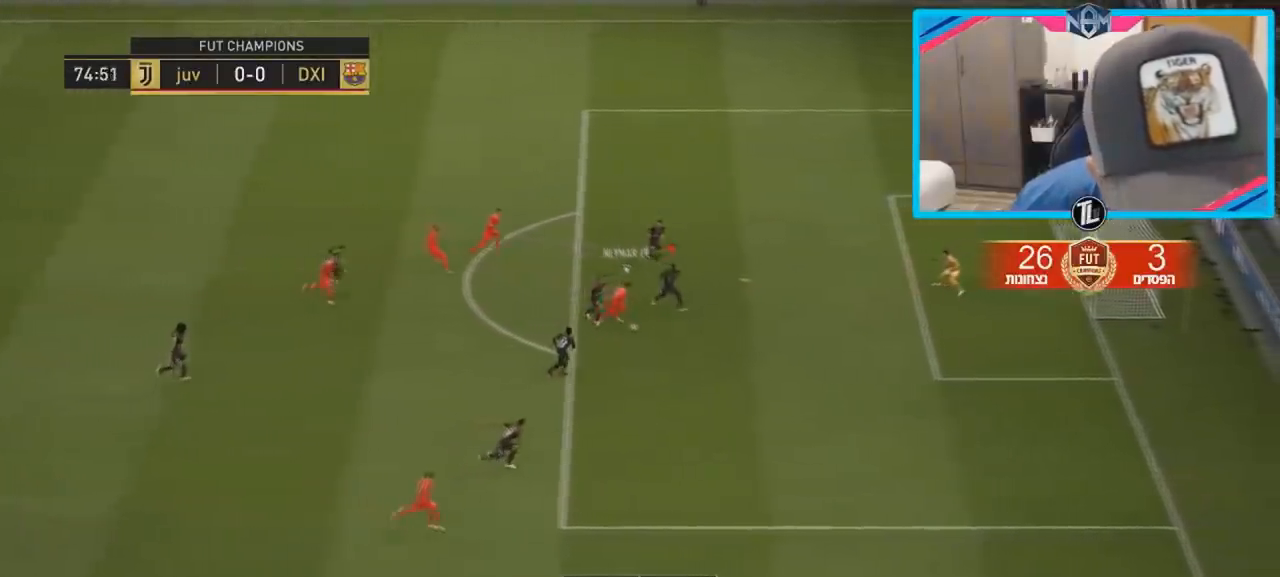
{"buttons": ["R2"], "left_stick": "down-right", "right_stick": "center", "events": [[50, "right_stick", "center"], [100, "CIRCLE", "down"], [217, "CIRCLE", "up"], [267, "CIRCLE", "down"], [350, "CIRCLE", "up"]]}
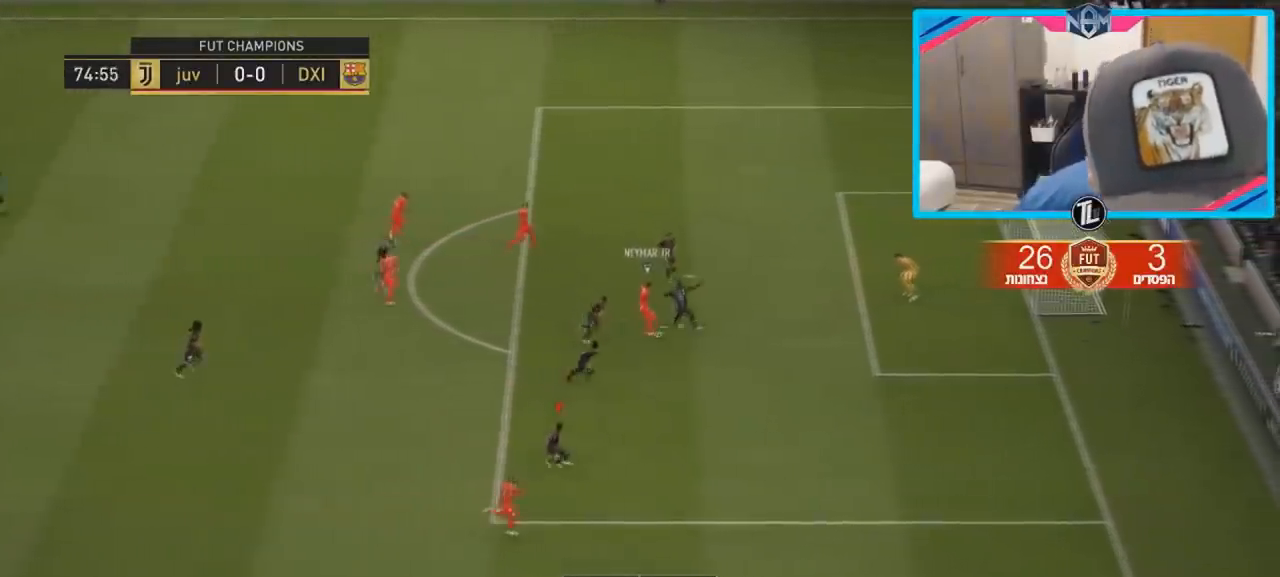
{"buttons": [], "left_stick": "down-right", "right_stick": "center", "events": [[500, "R2", "up"]]}
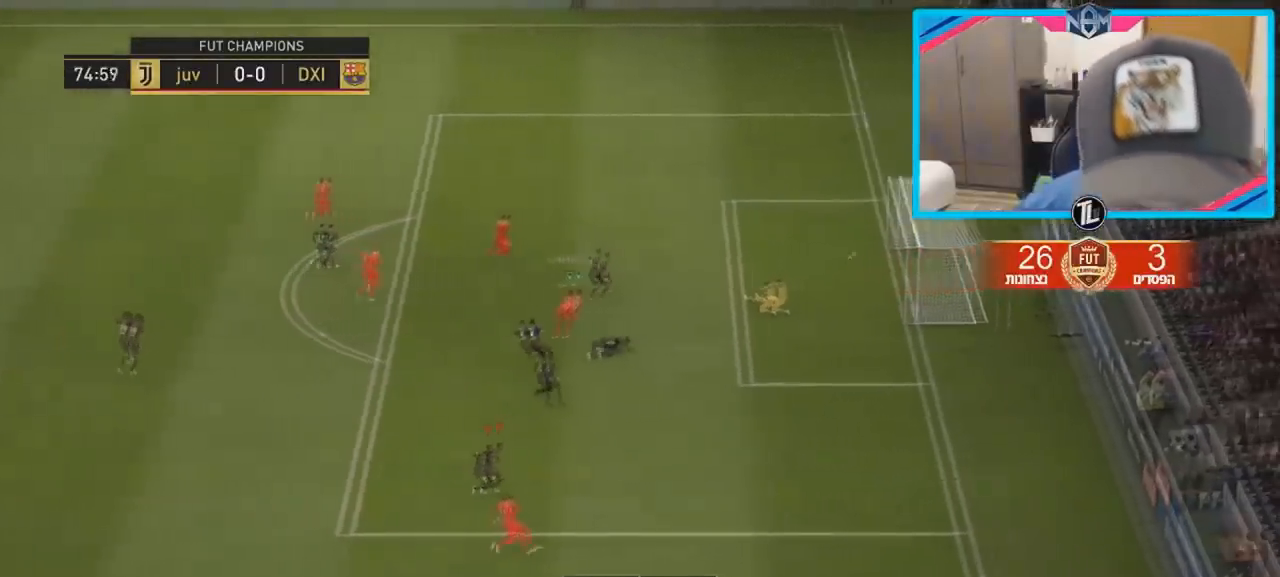
{"buttons": [], "left_stick": "down", "right_stick": "center", "events": [[383, "left_stick", "center"], [467, "left_stick", "down"]]}
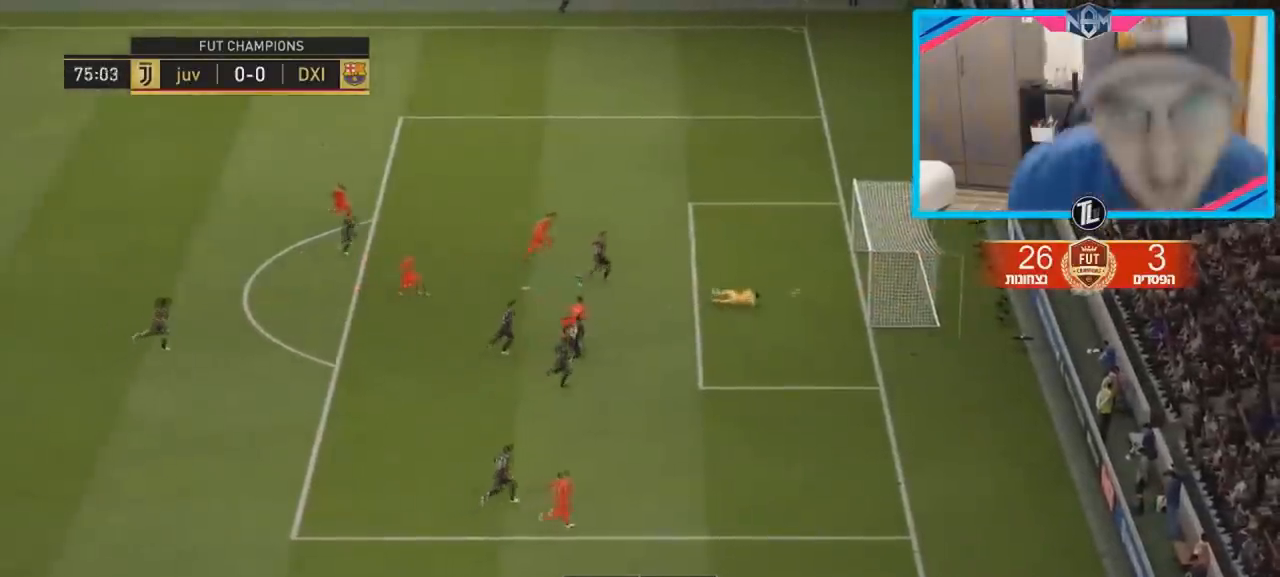
{"buttons": ["CROSS", "R2"], "left_stick": "down-right", "right_stick": "center", "events": [[17, "left_stick", "center"], [167, "left_stick", "down"], [300, "left_stick", "down-right"], [400, "R2", "down"], [483, "CROSS", "down"]]}
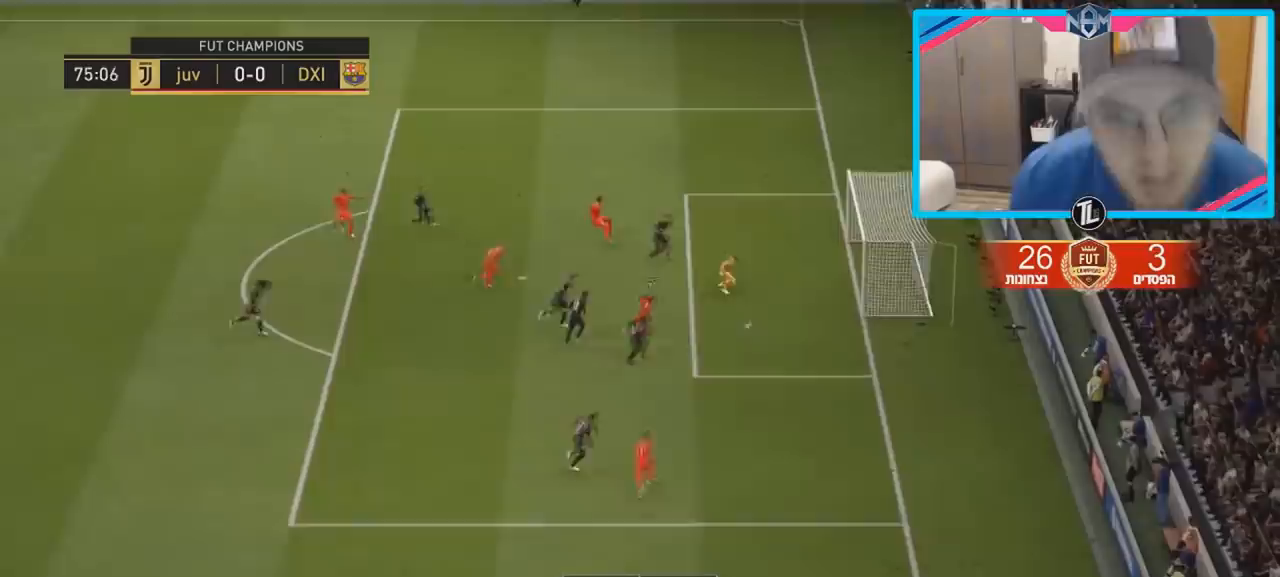
{"buttons": ["CROSS", "R2"], "left_stick": "down-right", "right_stick": "center", "events": [[183, "L1", "down"], [250, "CROSS", "up"], [300, "CROSS", "down"], [300, "L1", "up"]]}
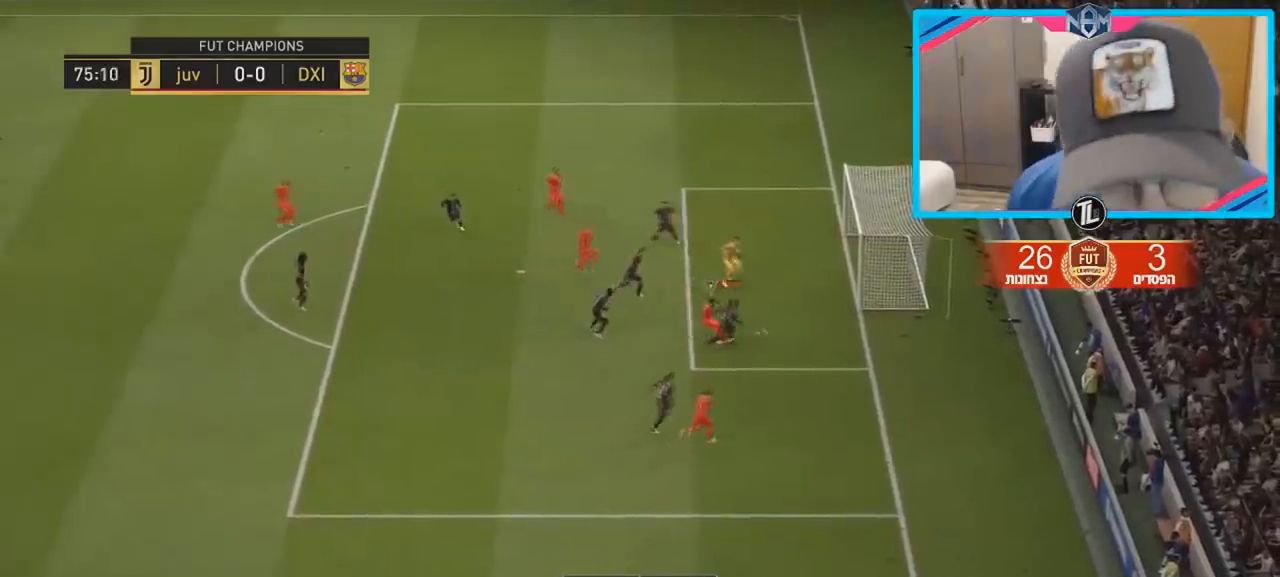
{"buttons": [], "left_stick": "down", "right_stick": "center", "events": [[150, "CROSS", "up"], [350, "R2", "up"], [383, "left_stick", "down"]]}
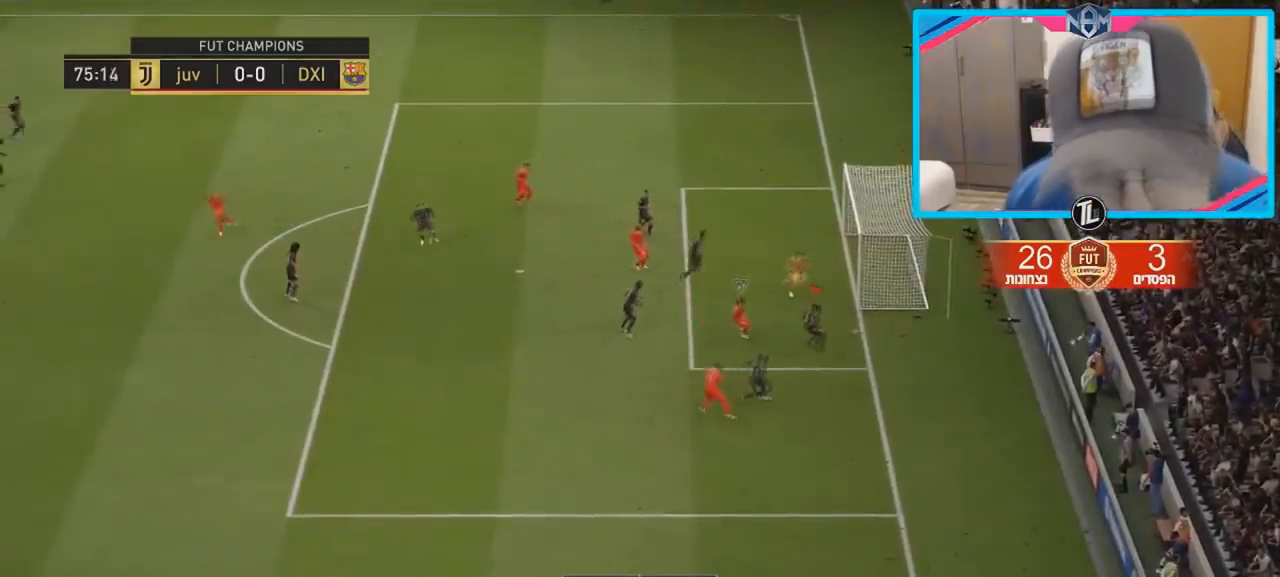
{"buttons": [], "left_stick": "center", "right_stick": "center", "events": [[117, "left_stick", "center"]]}
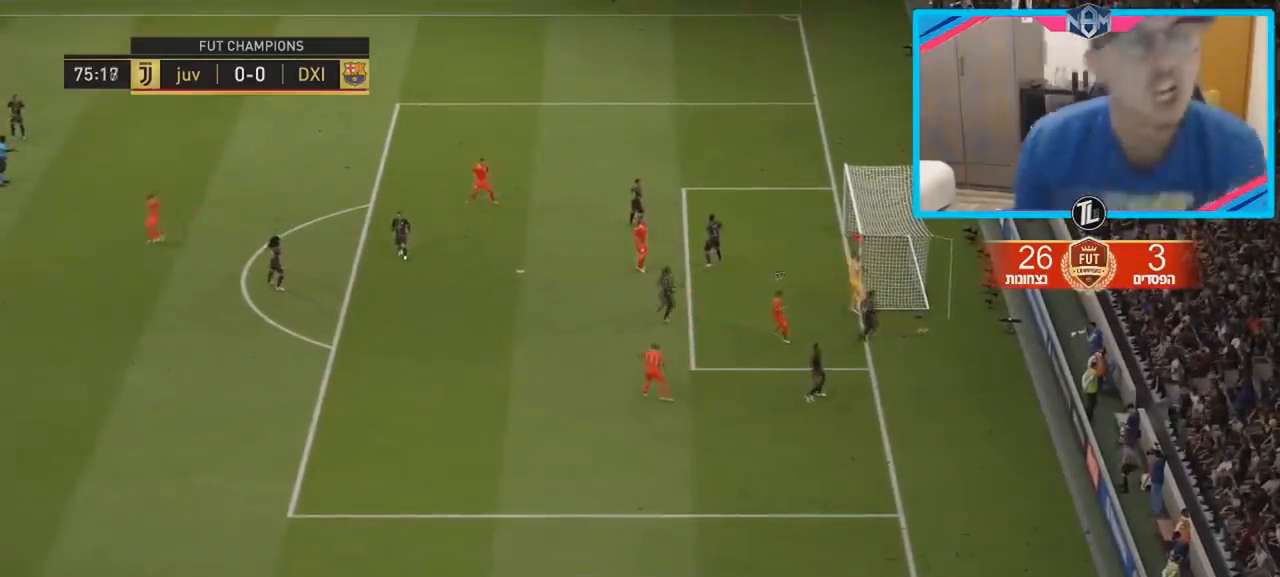
{"buttons": [], "left_stick": "center", "right_stick": "center", "events": []}
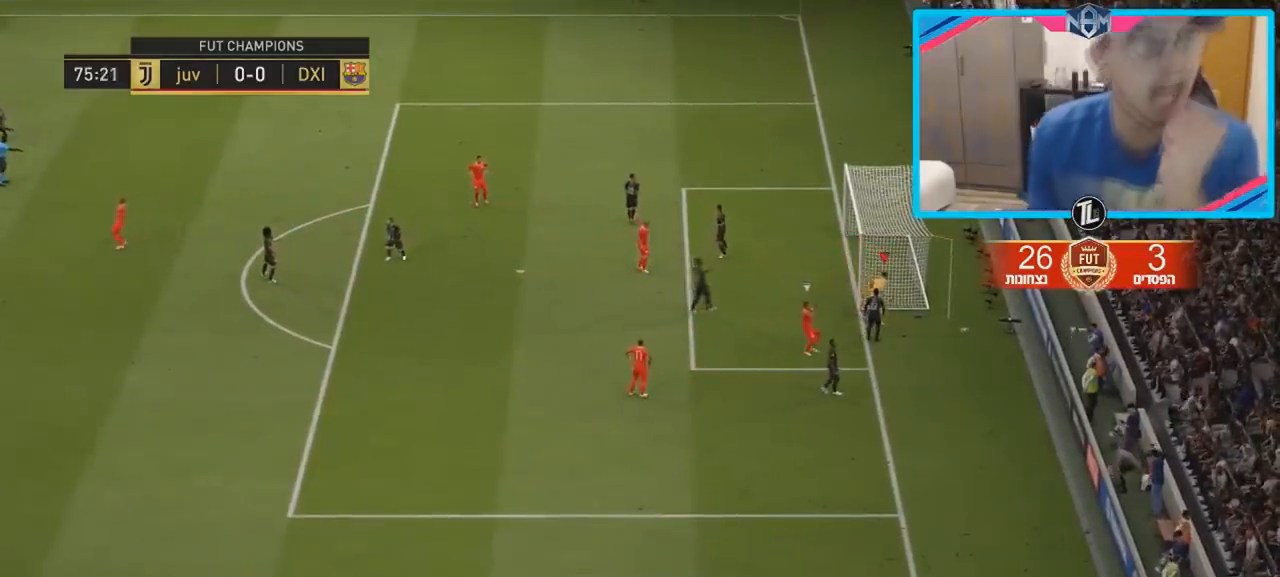
{"buttons": [], "left_stick": "center", "right_stick": "center", "events": []}
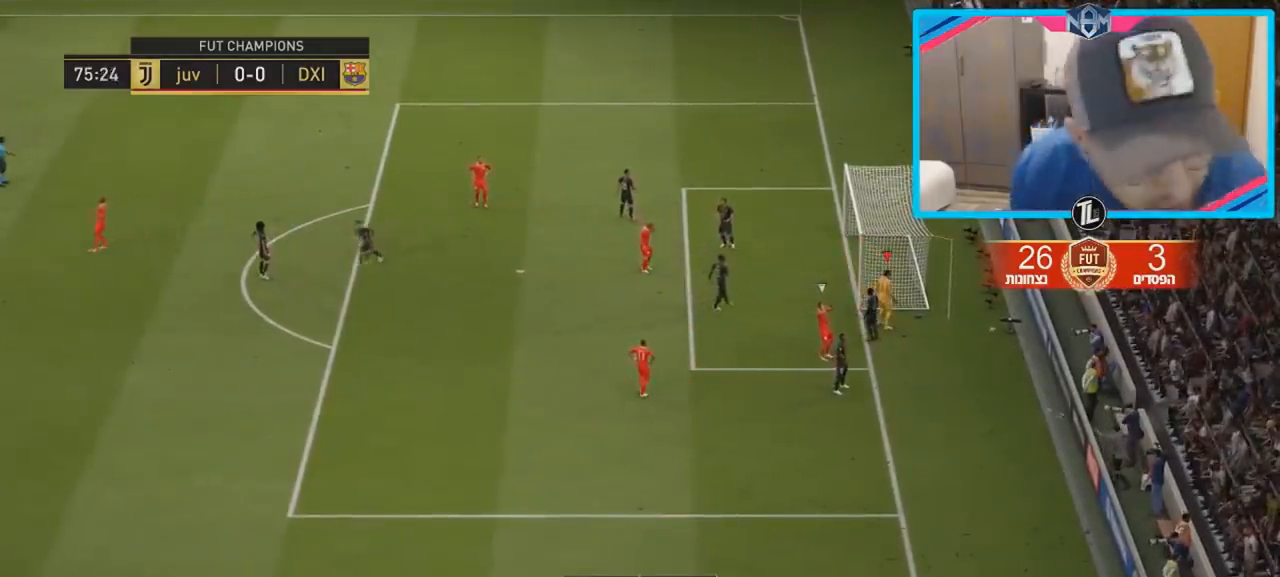
{"buttons": [], "left_stick": "center", "right_stick": "center", "events": [[167, "CROSS", "down"], [250, "CROSS", "up"], [300, "CROSS", "down"], [417, "CROSS", "up"]]}